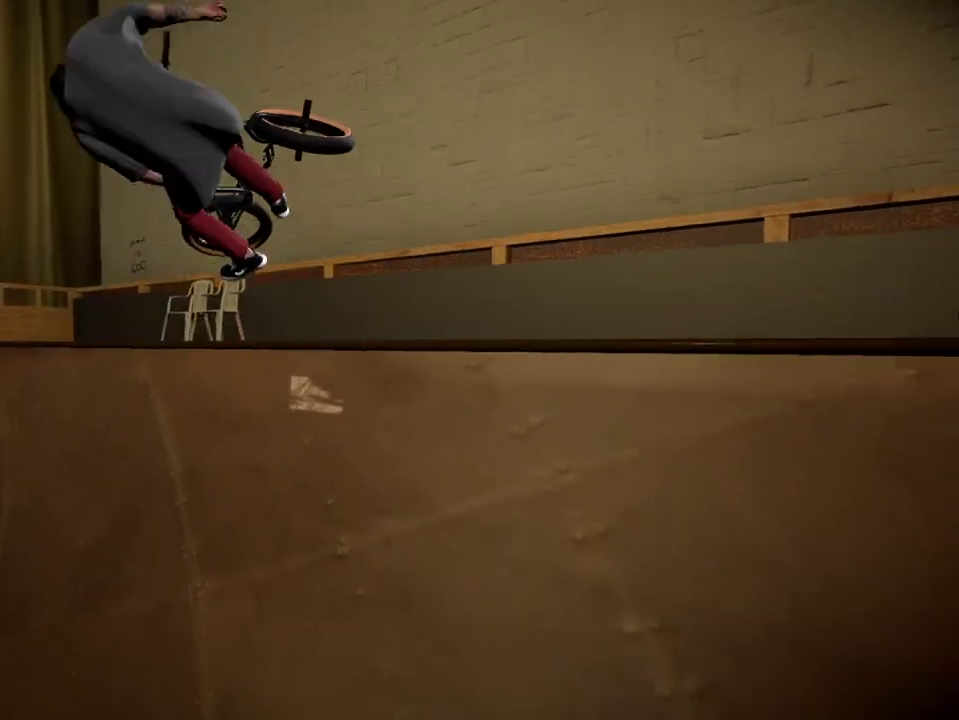
Gameplay with a controller (Xbox layout); each line is a JSON object with the inputs held at the frame after it (dt_ms = milliseconds from this image to that frame). "events" lists button and stick changes between this image and that frame as [ms after this image, input, new state], when the widget could be followed in between.
{"dt_ms": 400, "buttons": ["DPAD_DOWN"], "left_stick": "center", "right_stick": "center", "events": [[350, "DPAD_DOWN", "down"]]}
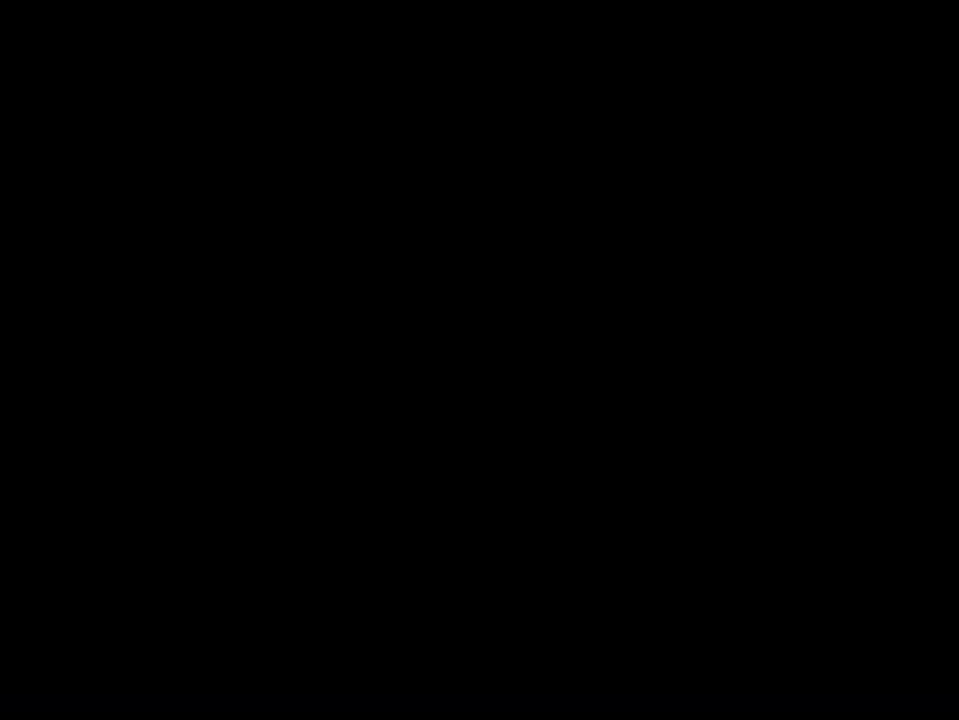
{"dt_ms": 601, "buttons": ["A"], "left_stick": "up", "right_stick": "center", "events": [[100, "DPAD_DOWN", "up"], [568, "A", "down"], [601, "left_stick", "up"]]}
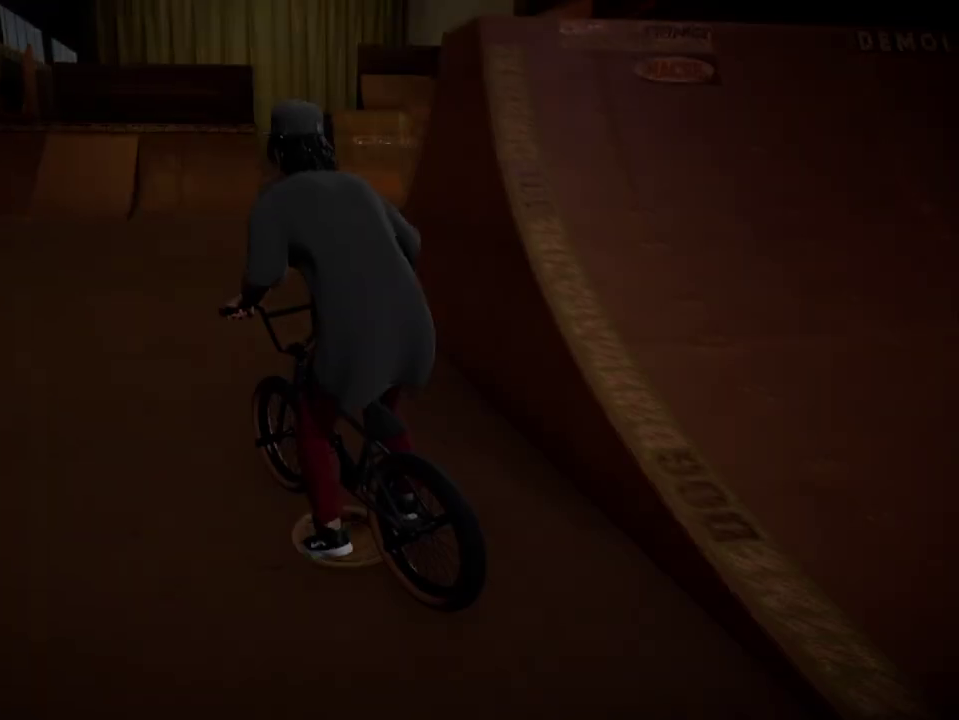
{"dt_ms": 500, "buttons": ["A"], "left_stick": "up-right", "right_stick": "center", "events": [[50, "A", "up"], [133, "A", "down"], [200, "left_stick", "up-left"], [250, "A", "up"], [350, "A", "down"], [417, "A", "up"], [450, "left_stick", "up"], [484, "A", "down"], [500, "left_stick", "up-right"]]}
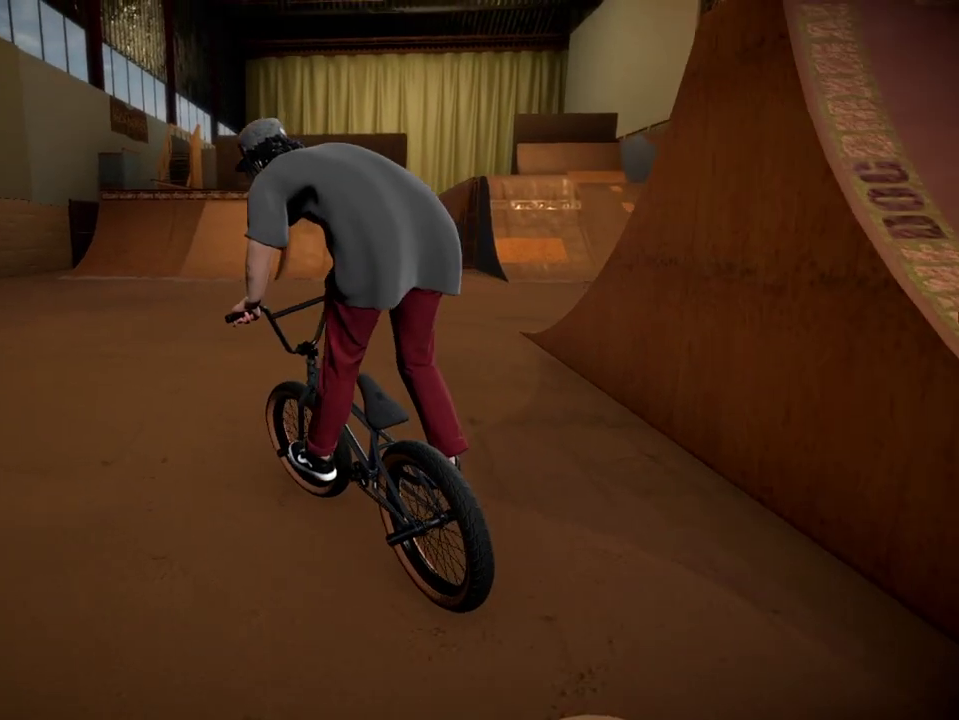
{"dt_ms": 501, "buttons": [], "left_stick": "up-right", "right_stick": "center", "events": [[101, "A", "up"], [217, "A", "down"], [301, "A", "up"], [301, "left_stick", "up"], [384, "A", "down"], [451, "left_stick", "up-right"], [501, "A", "up"]]}
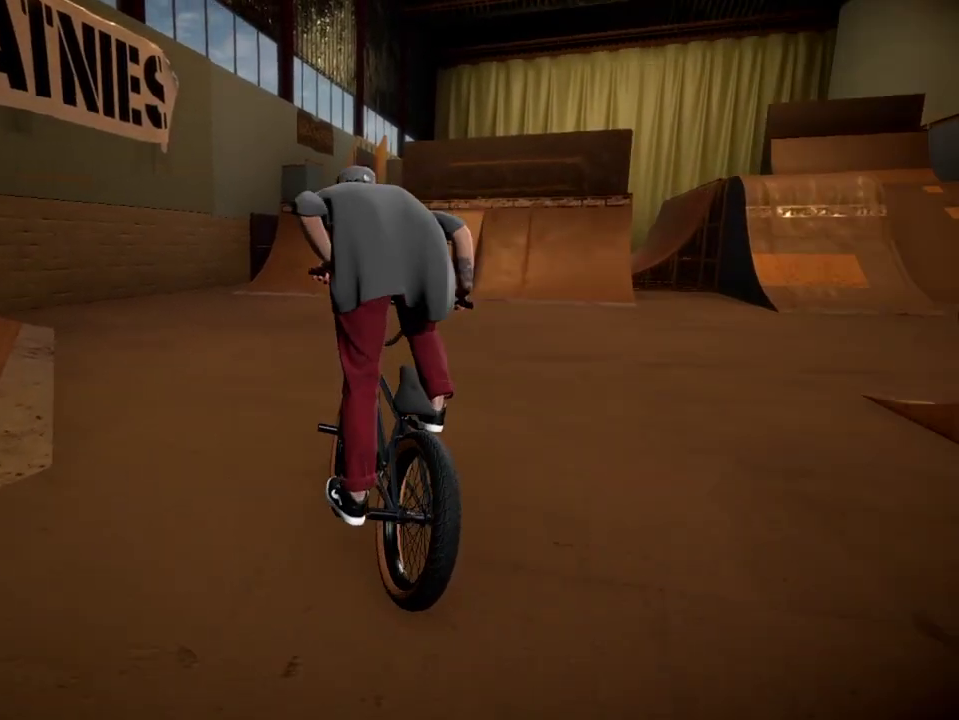
{"dt_ms": 500, "buttons": ["A"], "left_stick": "up", "right_stick": "center", "events": [[117, "A", "down"], [133, "left_stick", "up"], [200, "A", "up"], [267, "A", "down"]]}
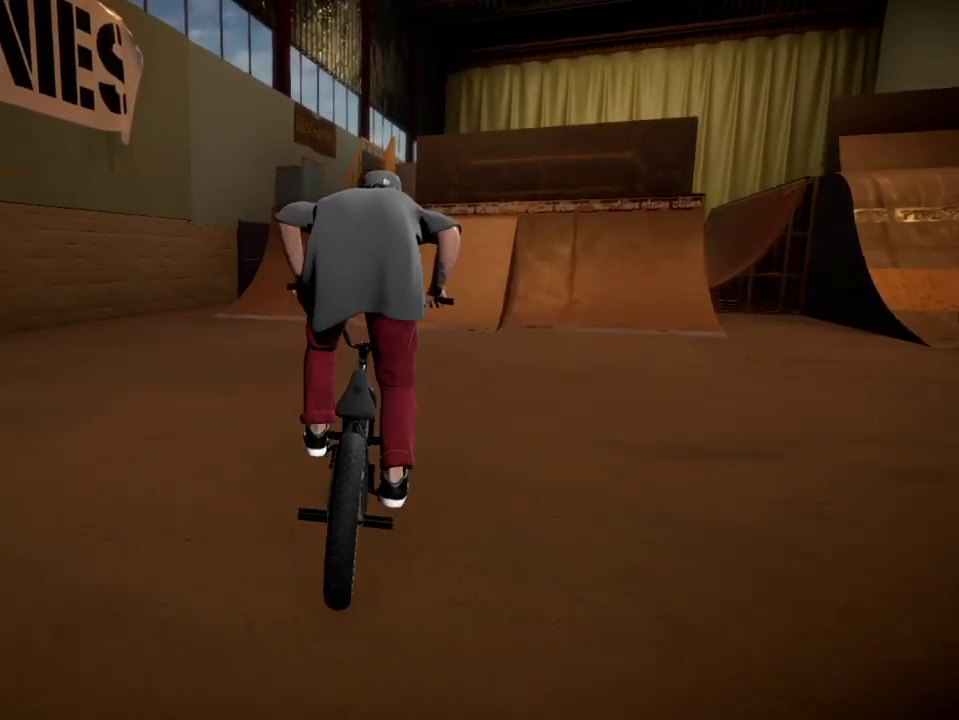
{"dt_ms": 501, "buttons": [], "left_stick": "center", "right_stick": "center", "events": [[51, "left_stick", "up-right"], [84, "A", "up"], [184, "left_stick", "right"], [234, "left_stick", "center"]]}
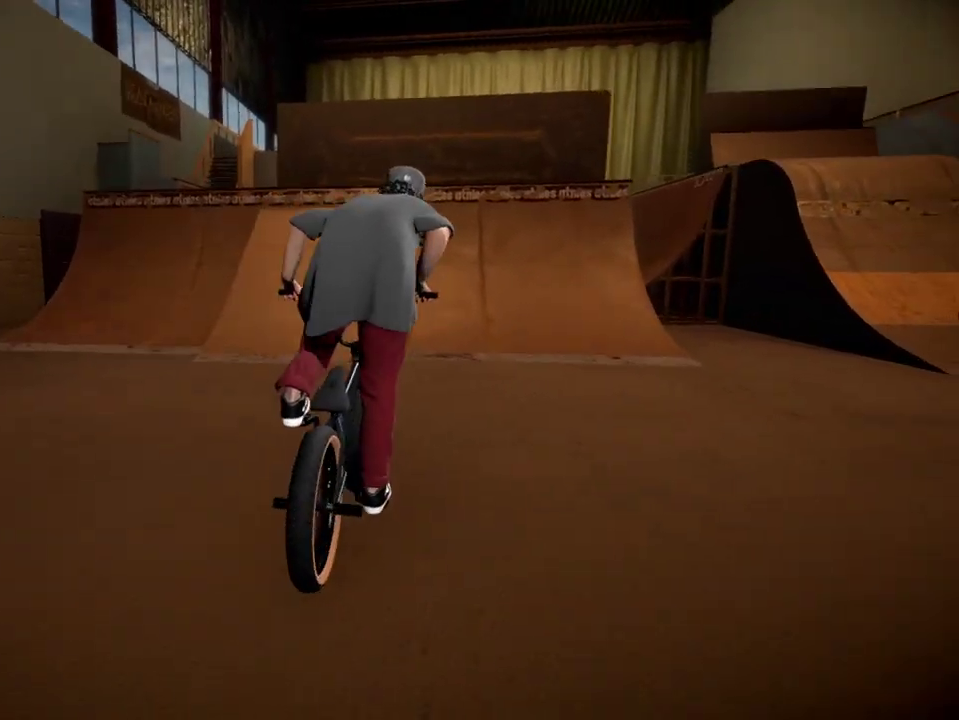
{"dt_ms": 500, "buttons": ["R2"], "left_stick": "right", "right_stick": "down", "events": [[83, "right_stick", "down"], [100, "R2", "down"], [100, "left_stick", "right"], [267, "left_stick", "center"], [417, "left_stick", "right"]]}
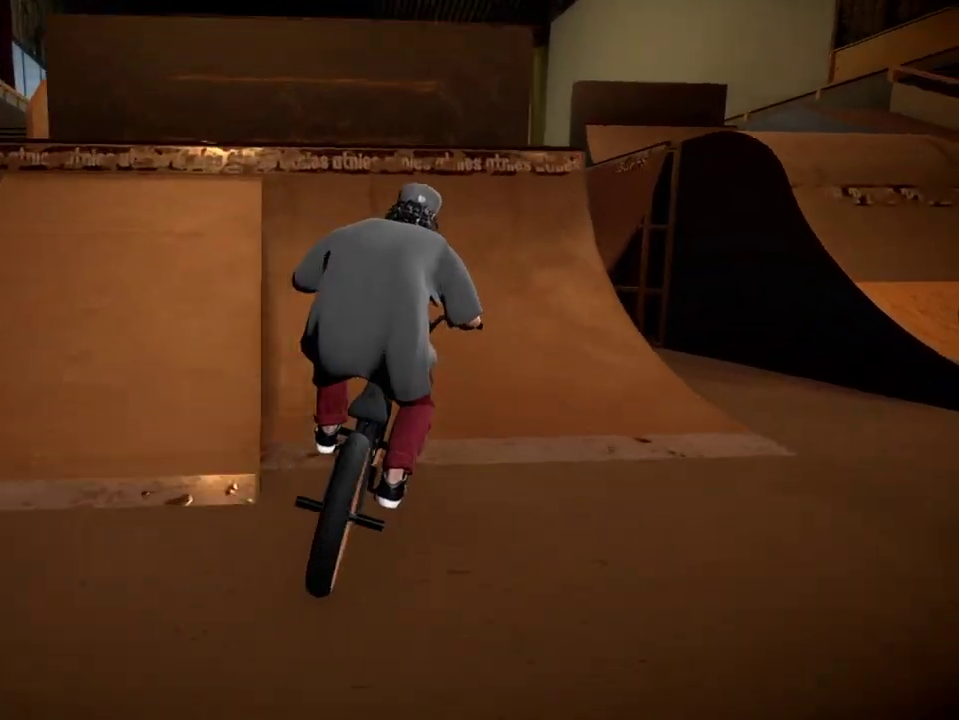
{"dt_ms": 501, "buttons": ["R2"], "left_stick": "center", "right_stick": "down", "events": [[34, "left_stick", "center"], [217, "left_stick", "right"], [434, "left_stick", "center"]]}
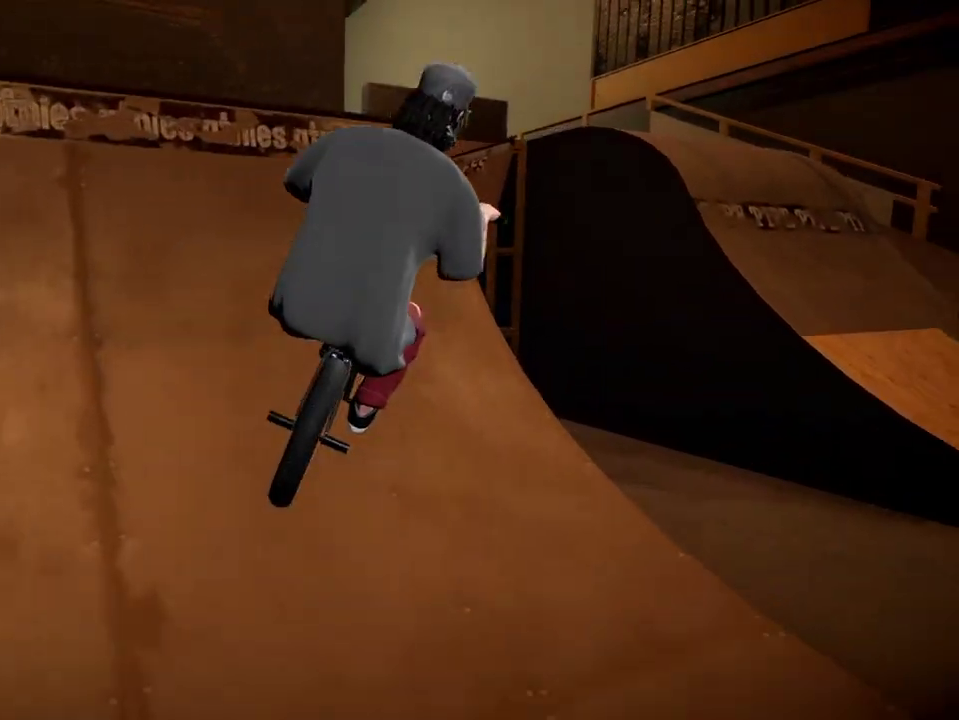
{"dt_ms": 300, "buttons": ["L1", "R2"], "left_stick": "center", "right_stick": "down", "events": [[17, "left_stick", "right"], [17, "right_stick", "center"], [67, "right_stick", "up"], [150, "L1", "down"], [183, "right_stick", "down"], [267, "left_stick", "center"]]}
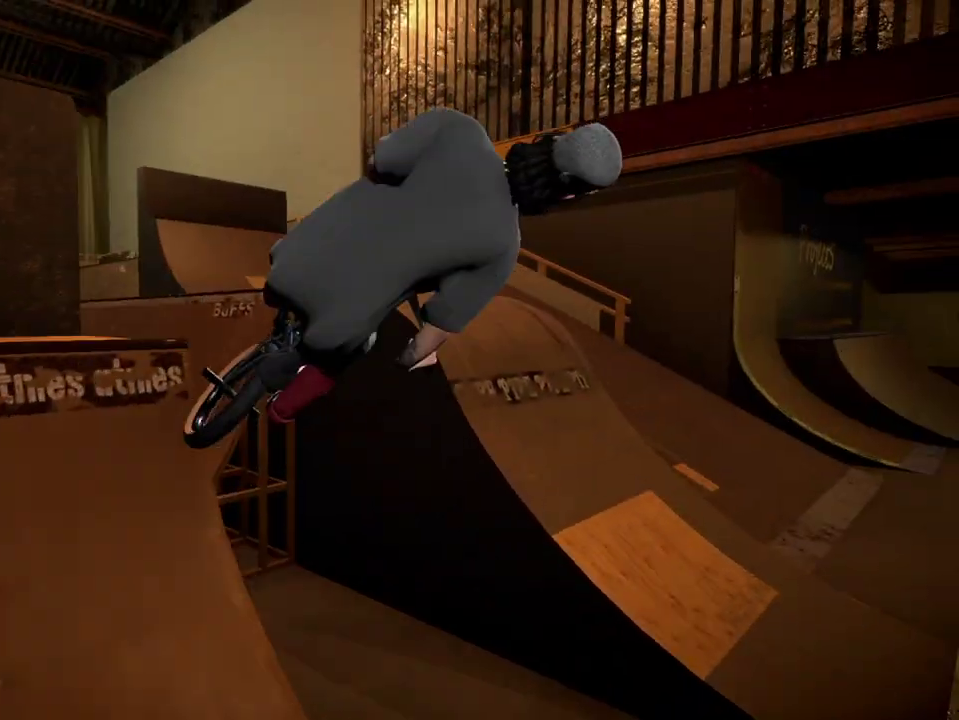
{"dt_ms": 701, "buttons": [], "left_stick": "center", "right_stick": "center", "events": [[17, "L1", "up"], [17, "R2", "up"], [17, "right_stick", "center"]]}
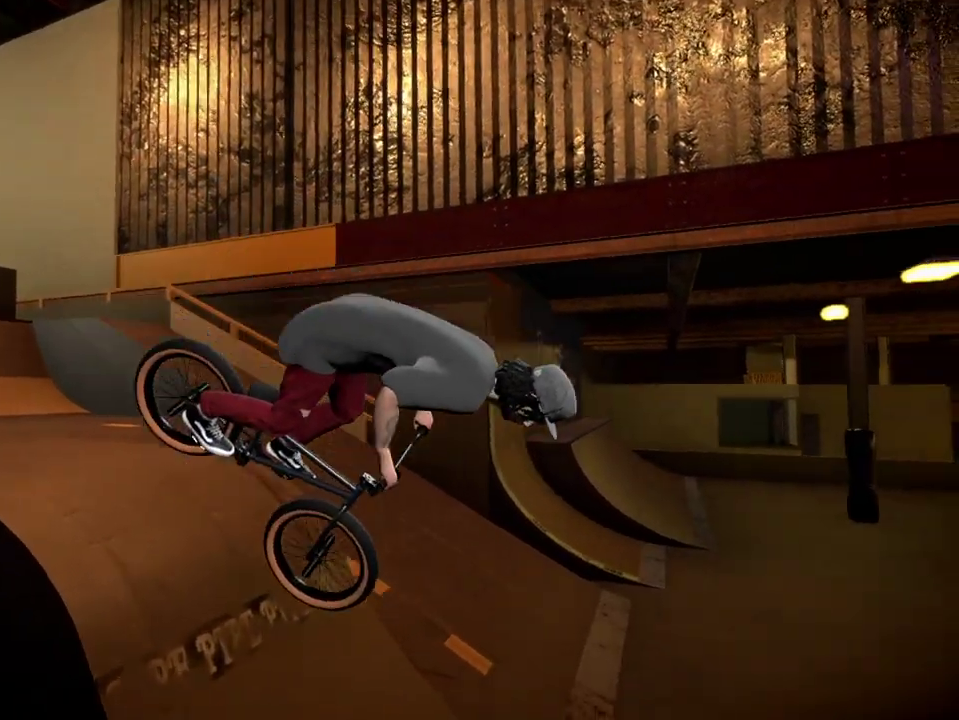
{"dt_ms": 601, "buttons": [], "left_stick": "left", "right_stick": "center", "events": [[517, "left_stick", "left"]]}
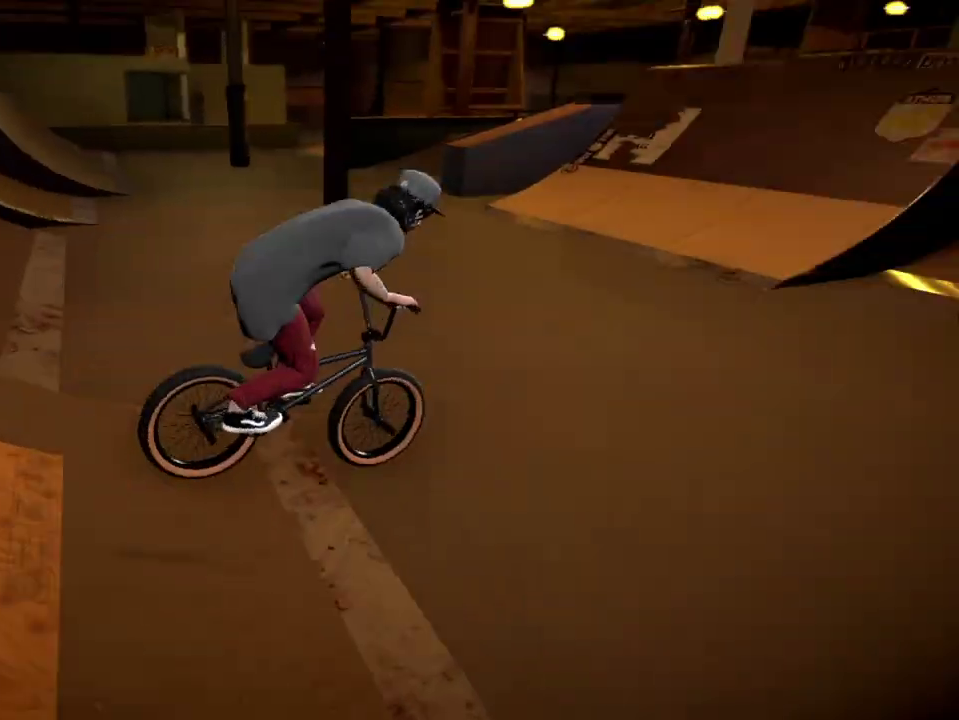
{"dt_ms": 400, "buttons": [], "left_stick": "right", "right_stick": "center", "events": [[16, "left_stick", "center"], [367, "left_stick", "right"]]}
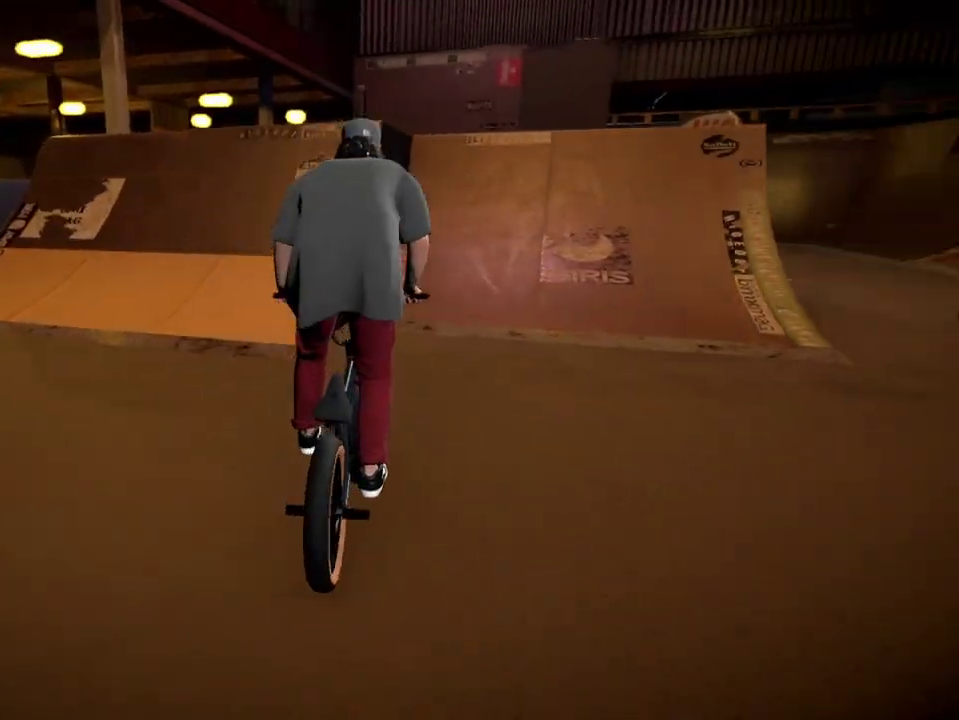
{"dt_ms": 601, "buttons": ["L2"], "left_stick": "left", "right_stick": "down", "events": [[17, "right_stick", "down"], [217, "left_stick", "center"], [450, "left_stick", "left"], [534, "L2", "down"]]}
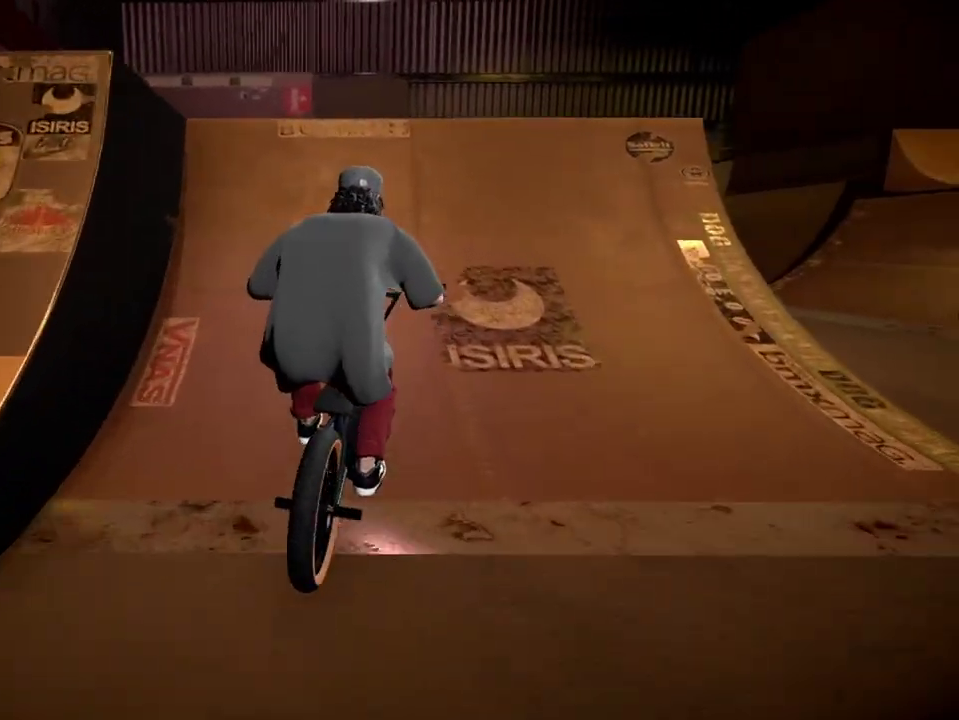
{"dt_ms": 400, "buttons": ["L2"], "left_stick": "left", "right_stick": "up", "events": [[283, "left_stick", "center"], [367, "left_stick", "left"], [367, "right_stick", "up"]]}
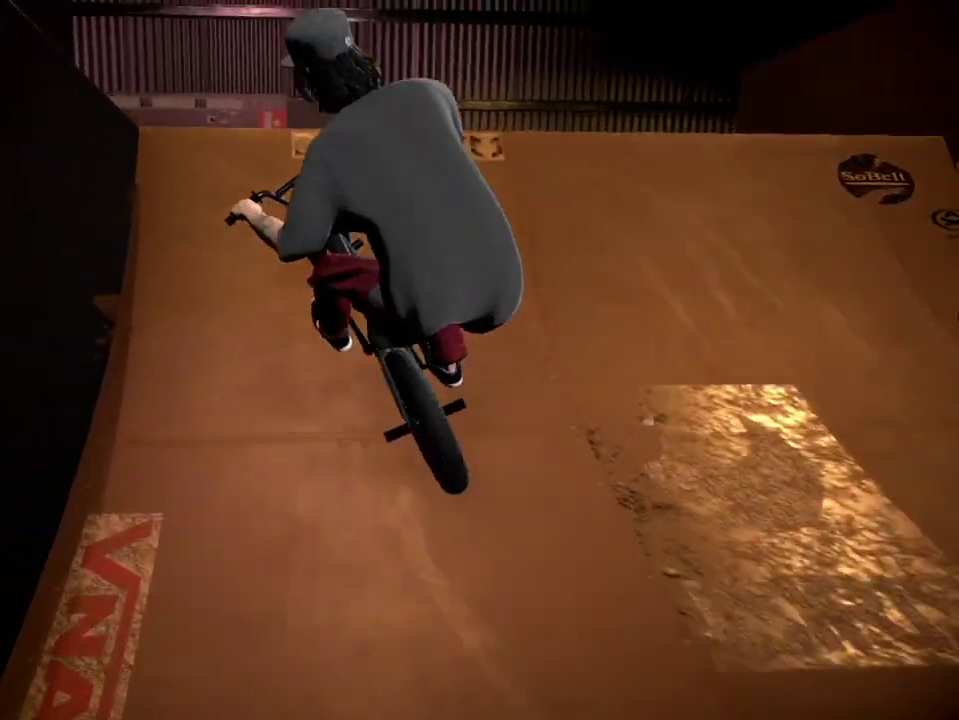
{"dt_ms": 300, "buttons": [], "left_stick": "center", "right_stick": "center", "events": [[50, "right_stick", "center"], [200, "left_stick", "center"], [267, "L2", "up"]]}
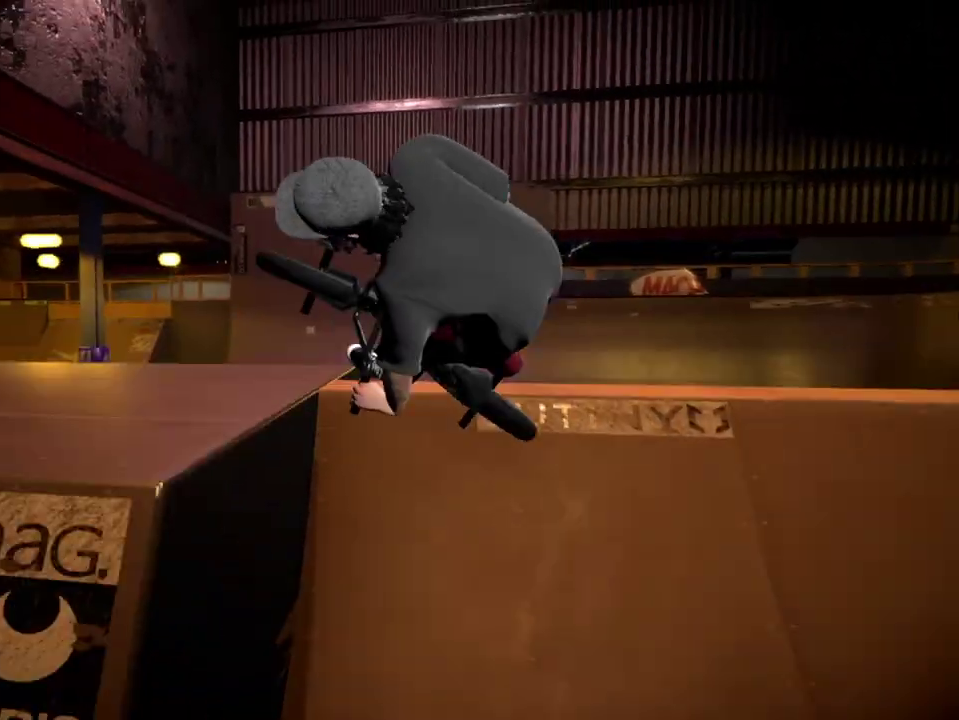
{"dt_ms": 701, "buttons": [], "left_stick": "center", "right_stick": "up", "events": [[17, "left_stick", "left"], [184, "left_stick", "center"], [317, "right_stick", "up-right"], [367, "left_stick", "left"], [401, "right_stick", "up"], [651, "left_stick", "center"]]}
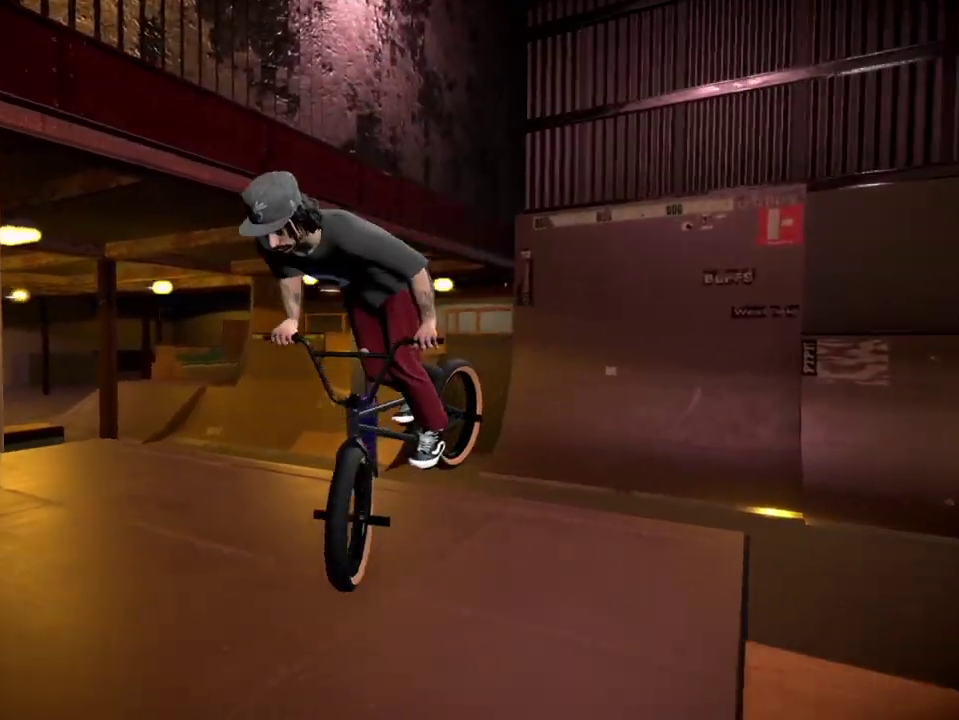
{"dt_ms": 500, "buttons": [], "left_stick": "left", "right_stick": "up", "events": [[150, "left_stick", "left"], [434, "left_stick", "down-left"], [500, "left_stick", "left"]]}
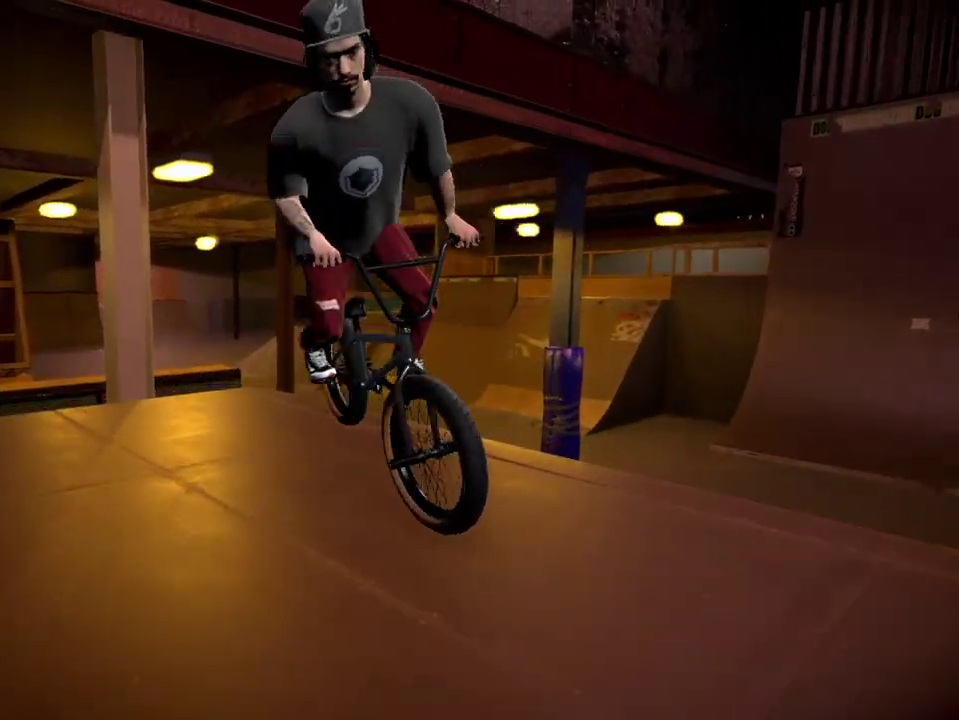
{"dt_ms": 401, "buttons": [], "left_stick": "down-left", "right_stick": "up", "events": [[167, "left_stick", "down-left"]]}
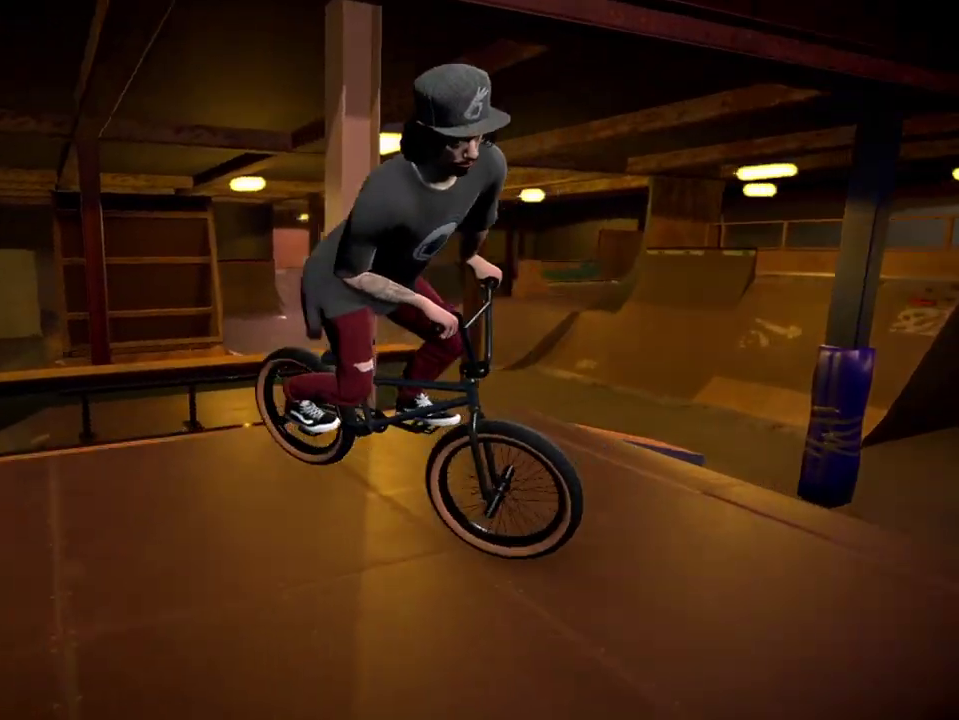
{"dt_ms": 701, "buttons": [], "left_stick": "center", "right_stick": "center", "events": [[100, "left_stick", "left"], [167, "left_stick", "down-left"], [283, "left_stick", "center"], [317, "right_stick", "down"], [417, "L1", "down"], [567, "right_stick", "center"], [617, "L1", "up"]]}
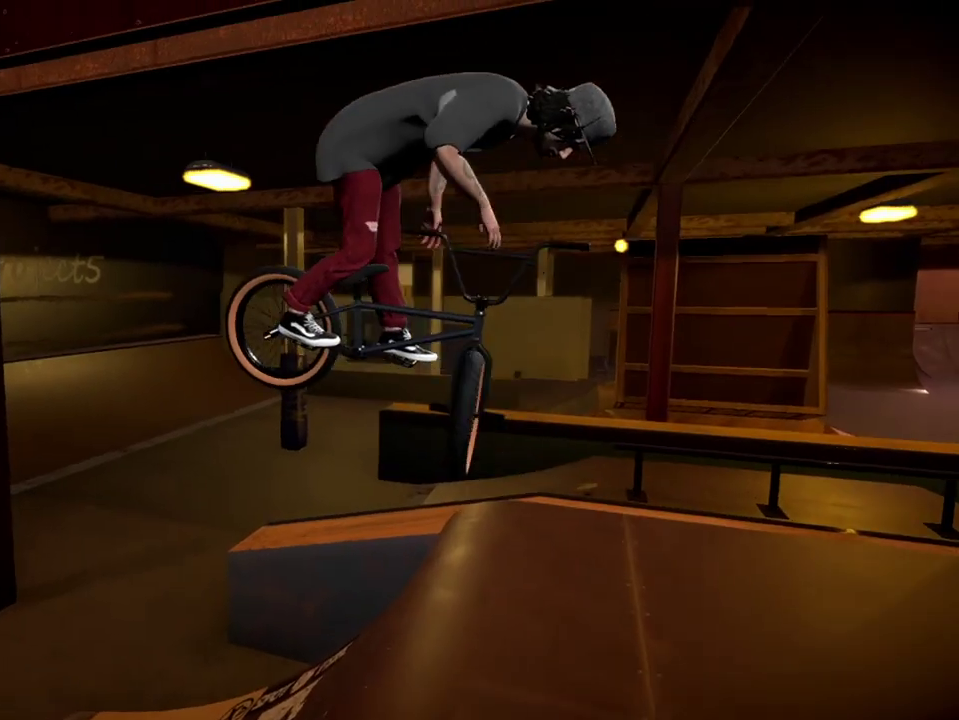
{"dt_ms": 400, "buttons": [], "left_stick": "center", "right_stick": "center", "events": [[150, "left_stick", "right"], [317, "left_stick", "center"]]}
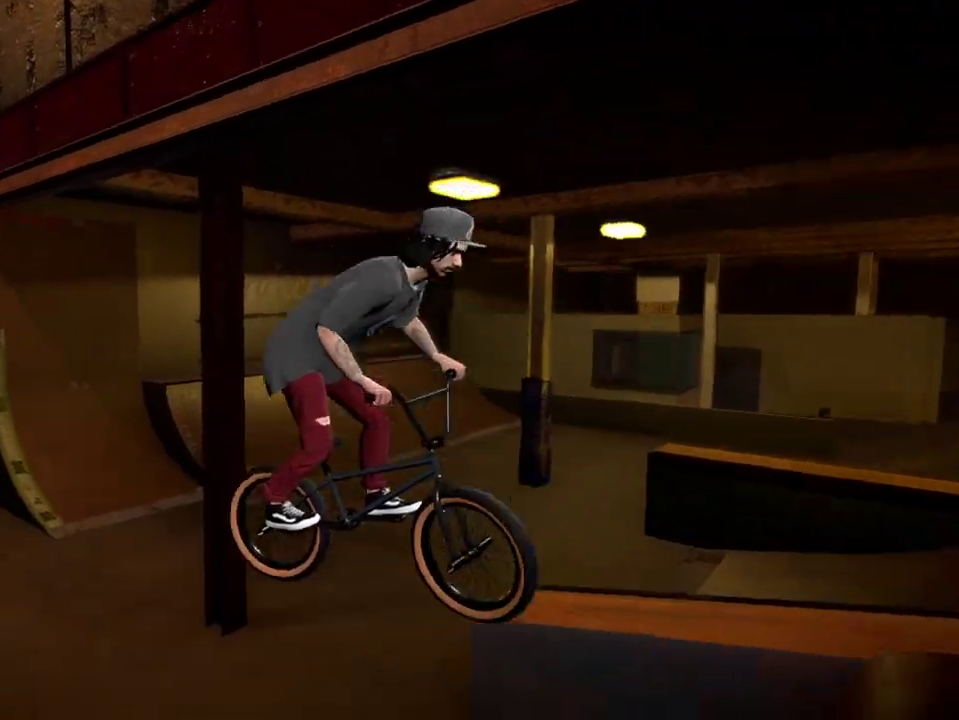
{"dt_ms": 400, "buttons": [], "left_stick": "center", "right_stick": "center", "events": []}
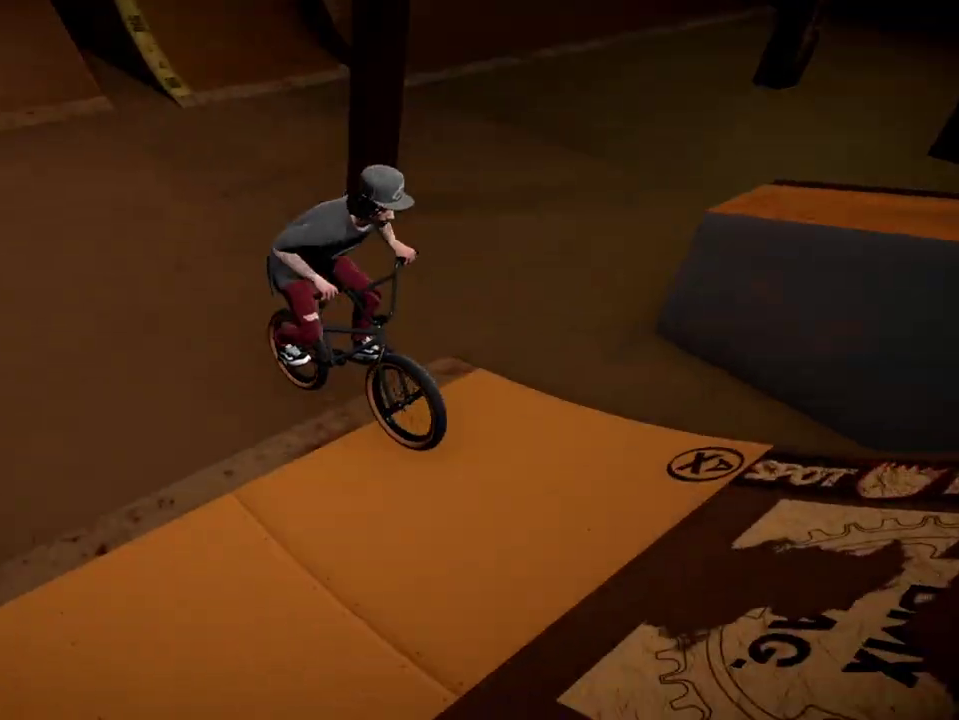
{"dt_ms": 601, "buttons": [], "left_stick": "left", "right_stick": "center", "events": [[267, "left_stick", "left"]]}
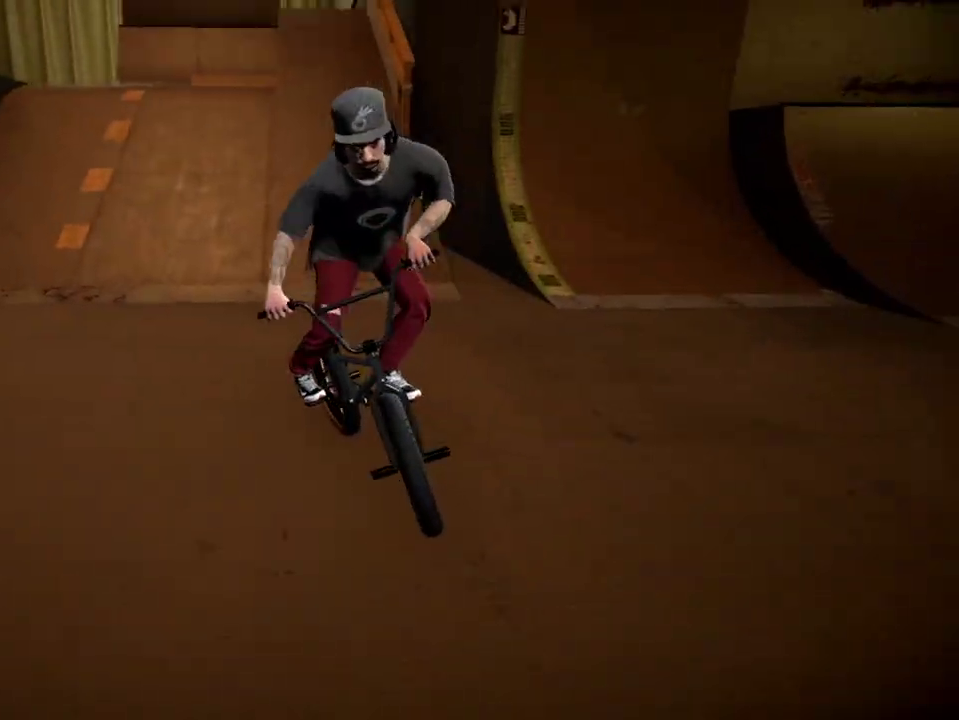
{"dt_ms": 500, "buttons": [], "left_stick": "center", "right_stick": "center", "events": [[133, "A", "down"], [300, "A", "up"], [467, "left_stick", "center"]]}
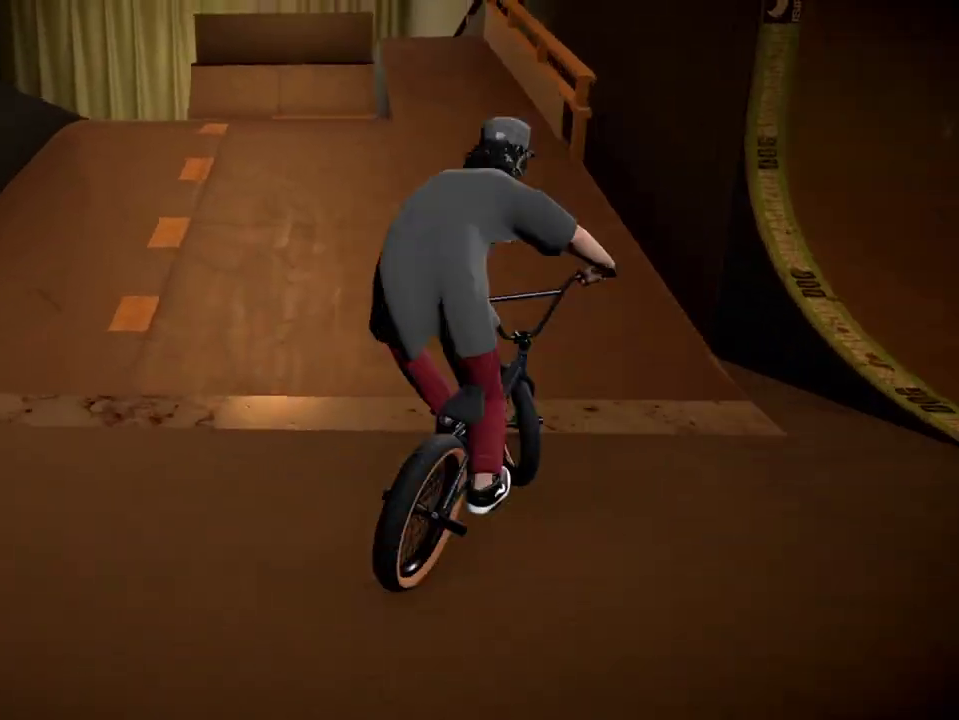
{"dt_ms": 501, "buttons": [], "left_stick": "center", "right_stick": "down", "events": [[67, "right_stick", "down"]]}
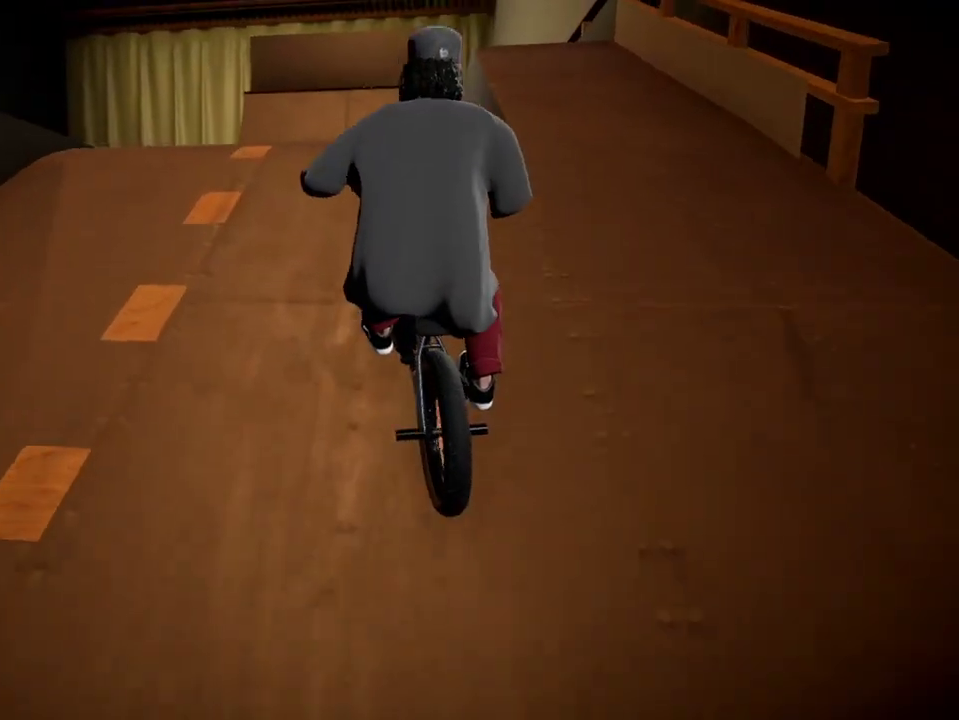
{"dt_ms": 400, "buttons": ["L2", "R2"], "left_stick": "left", "right_stick": "down-left", "events": [[67, "left_stick", "left"], [150, "right_stick", "up"], [217, "L2", "down"], [250, "right_stick", "down-left"], [300, "R2", "down"]]}
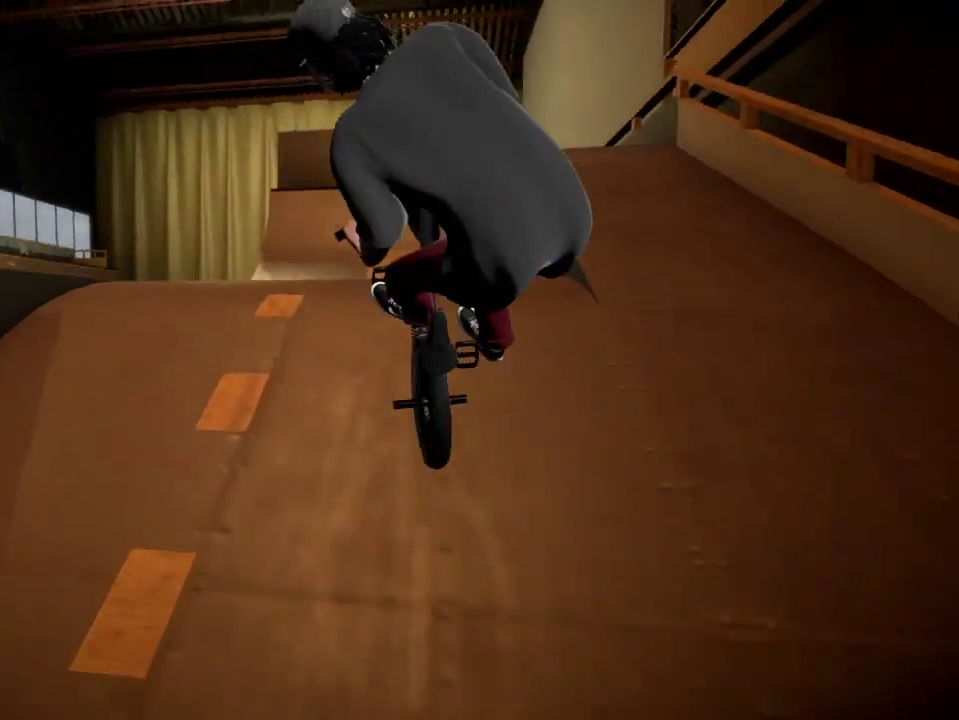
{"dt_ms": 684, "buttons": [], "left_stick": "center", "right_stick": "center", "events": [[50, "L2", "up"], [50, "R2", "up"], [50, "left_stick", "center"], [50, "right_stick", "center"]]}